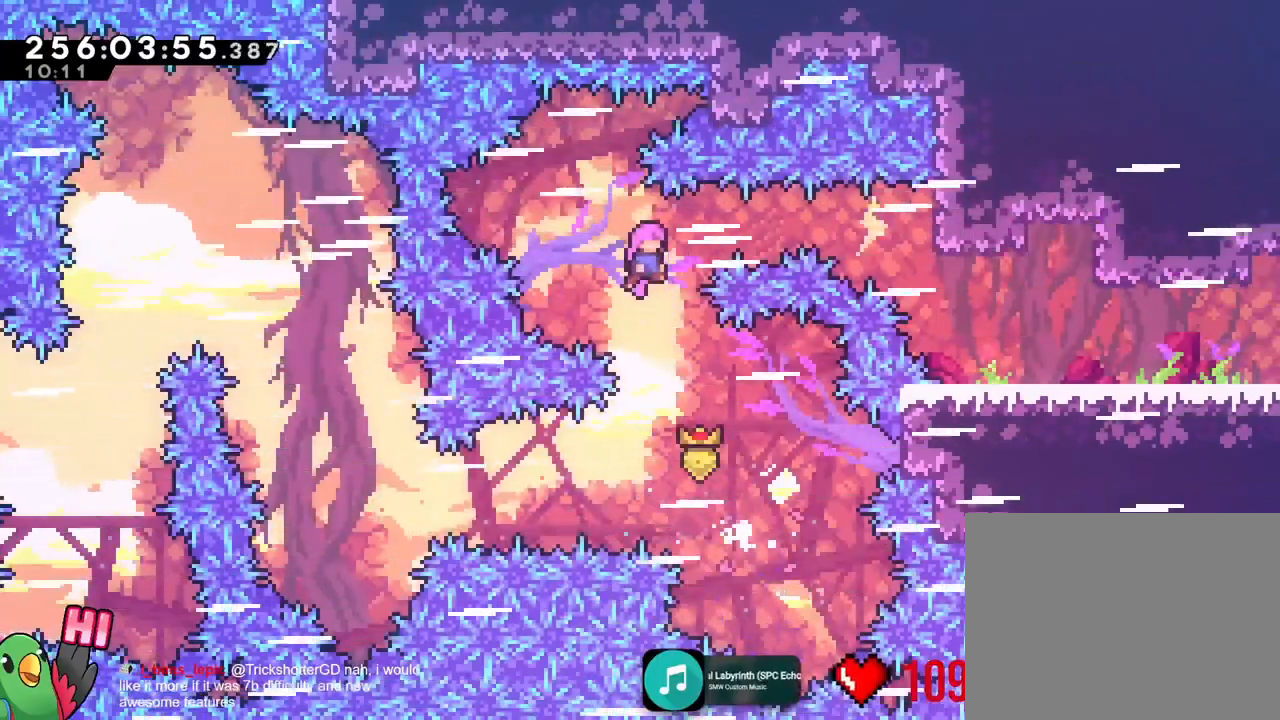
Gameplay with a controller (Nintendo layout); each line is a JSON object with the inputs held at the frame after it. "events" lists button and stick changes between this image and that frame as [ms after this image, input, new state], when the widget could be followed in between. Not read: A DPAD_DOWN DPAD_LEFT DPAD_RIGHT HOME L2 L3 R1 R3 START Y.
{"buttons": ["B"], "left_stick": "right", "right_stick": "center", "events": [[33, "left_stick", "down-right"], [133, "left_stick", "right"]]}
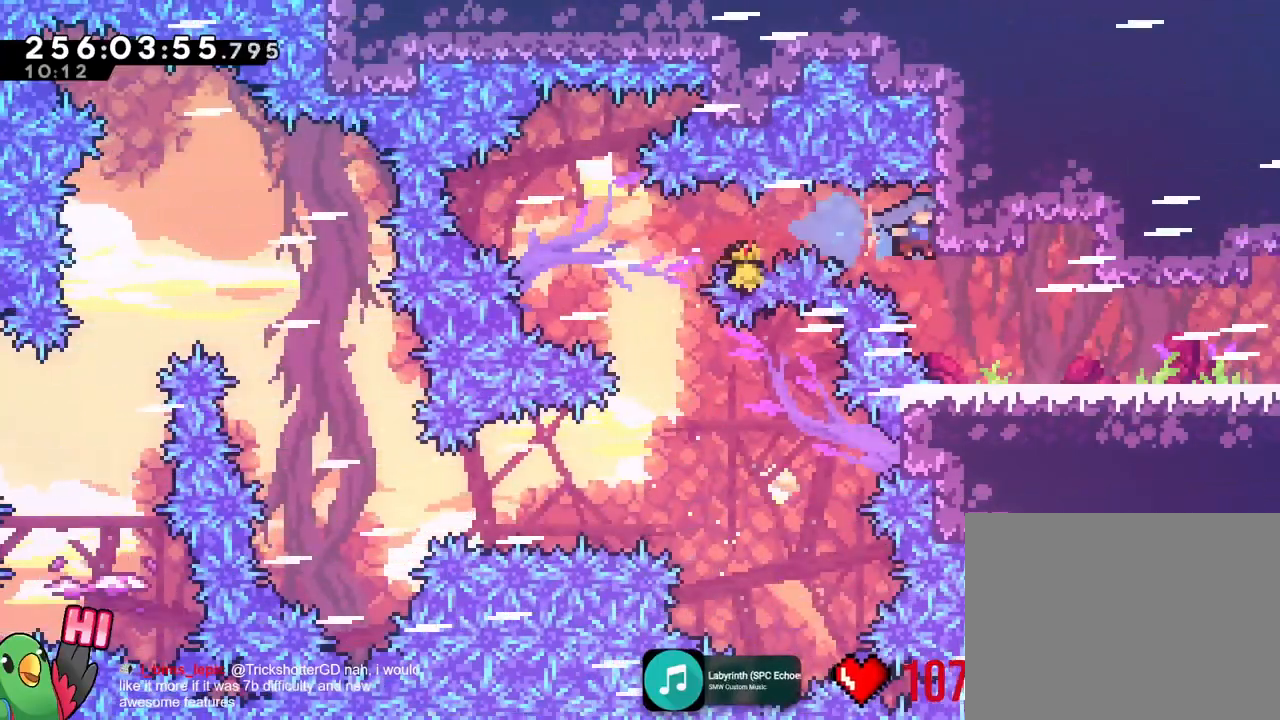
{"buttons": [], "left_stick": "right", "right_stick": "center", "events": [[84, "B", "up"]]}
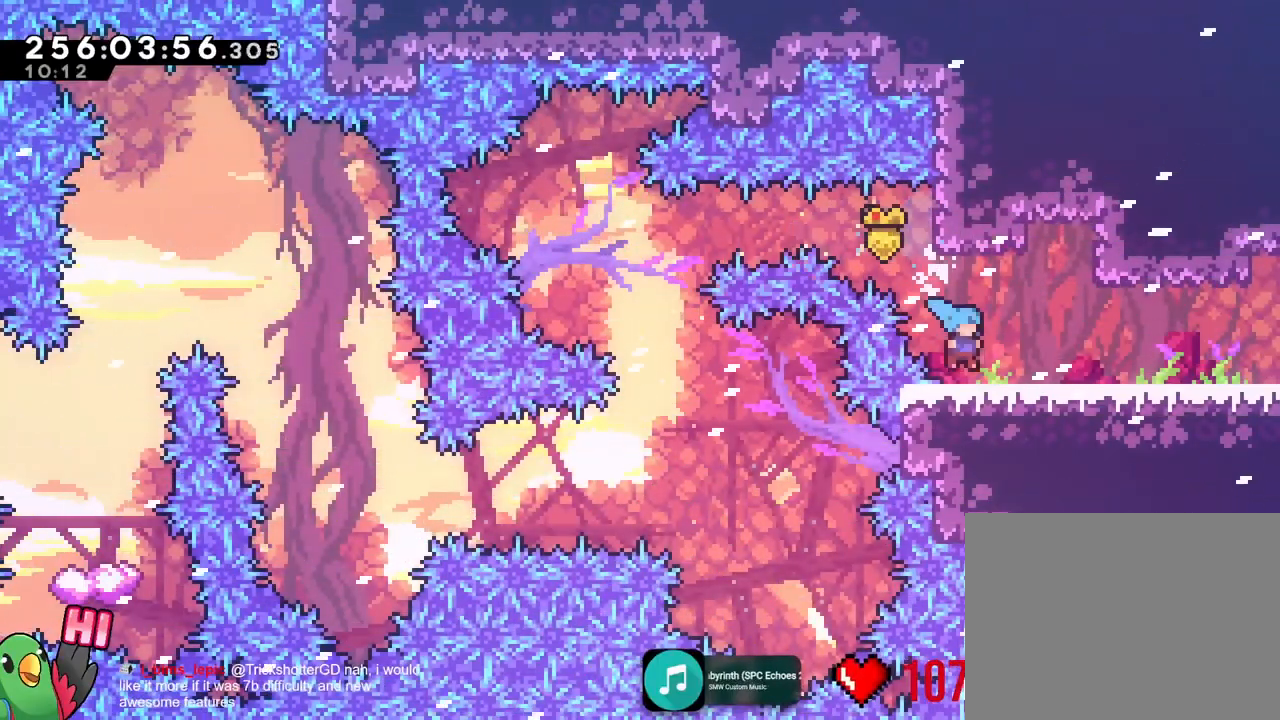
{"buttons": [], "left_stick": "right", "right_stick": "center", "events": []}
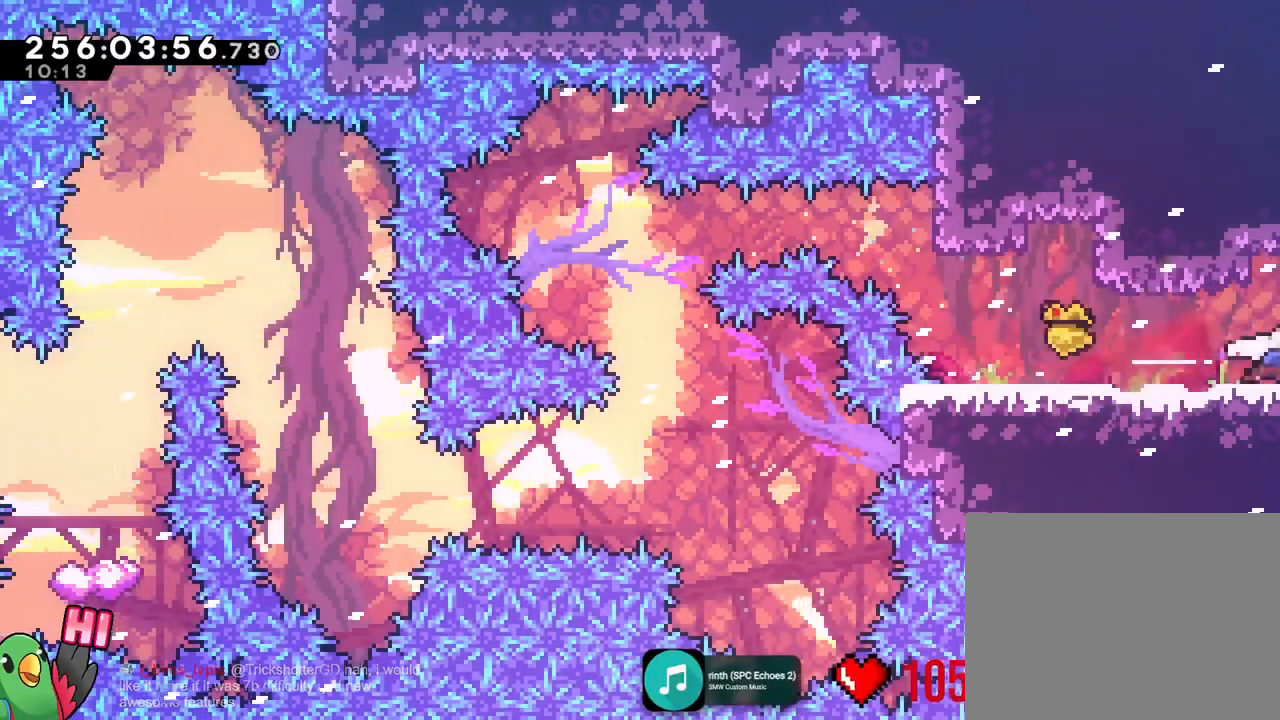
{"buttons": [], "left_stick": "down-right", "right_stick": "center"}
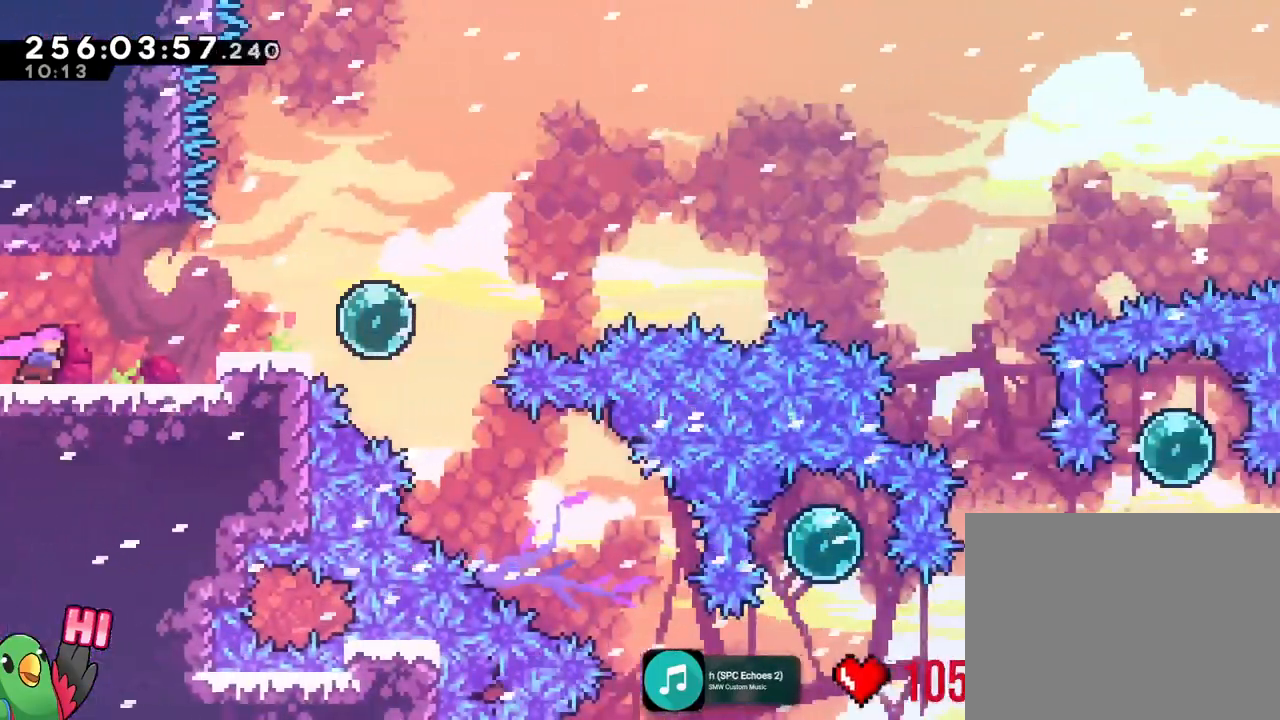
{"buttons": [], "left_stick": "right", "right_stick": "center"}